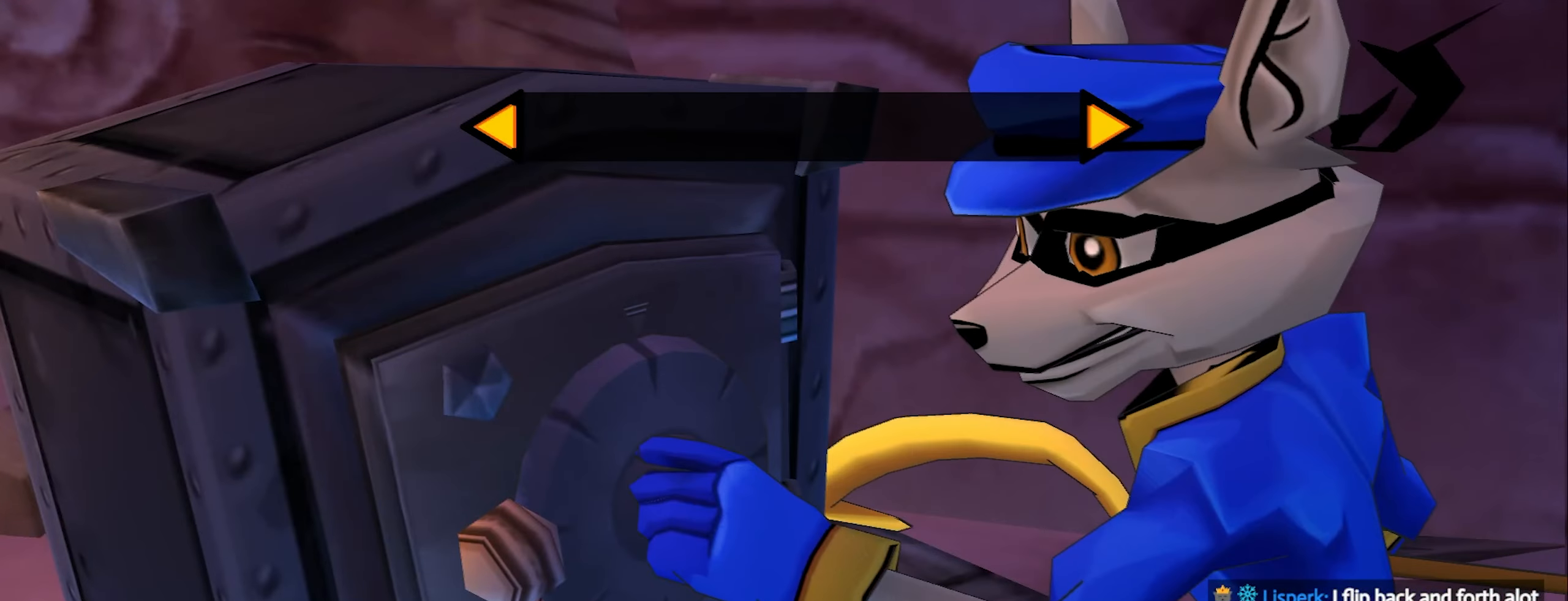
Gameplay with a controller (PlayStation layout); each line is a JSON object with the inputs held at the frame after it (dt_ms = milliseconds from this image to that frame). "events" lists button and stick changes between this image and that frame as [ms after this image, input, new state], when the widget could be followed in between. Not read: L3 R3 right_stick.
{"dt_ms": 500, "buttons": [], "left_stick": "up", "events": [[400, "left_stick", "up"]]}
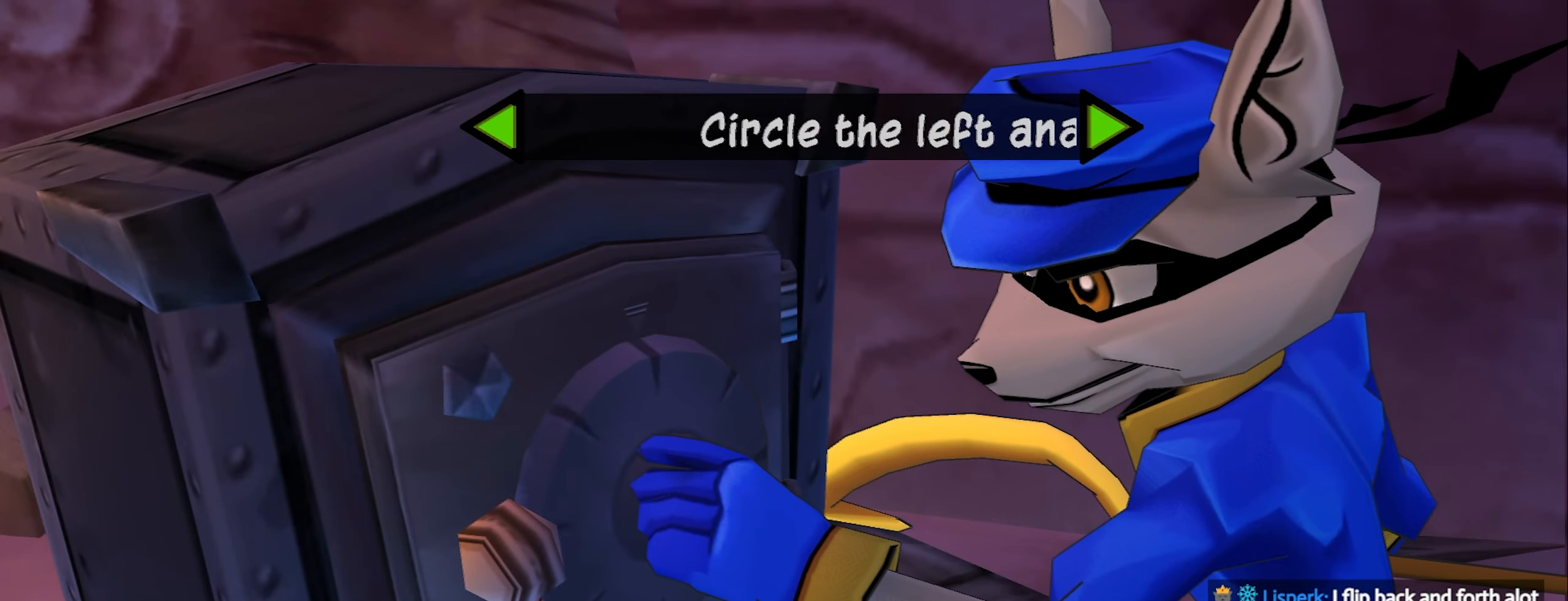
{"dt_ms": 500, "buttons": [], "left_stick": "up", "events": []}
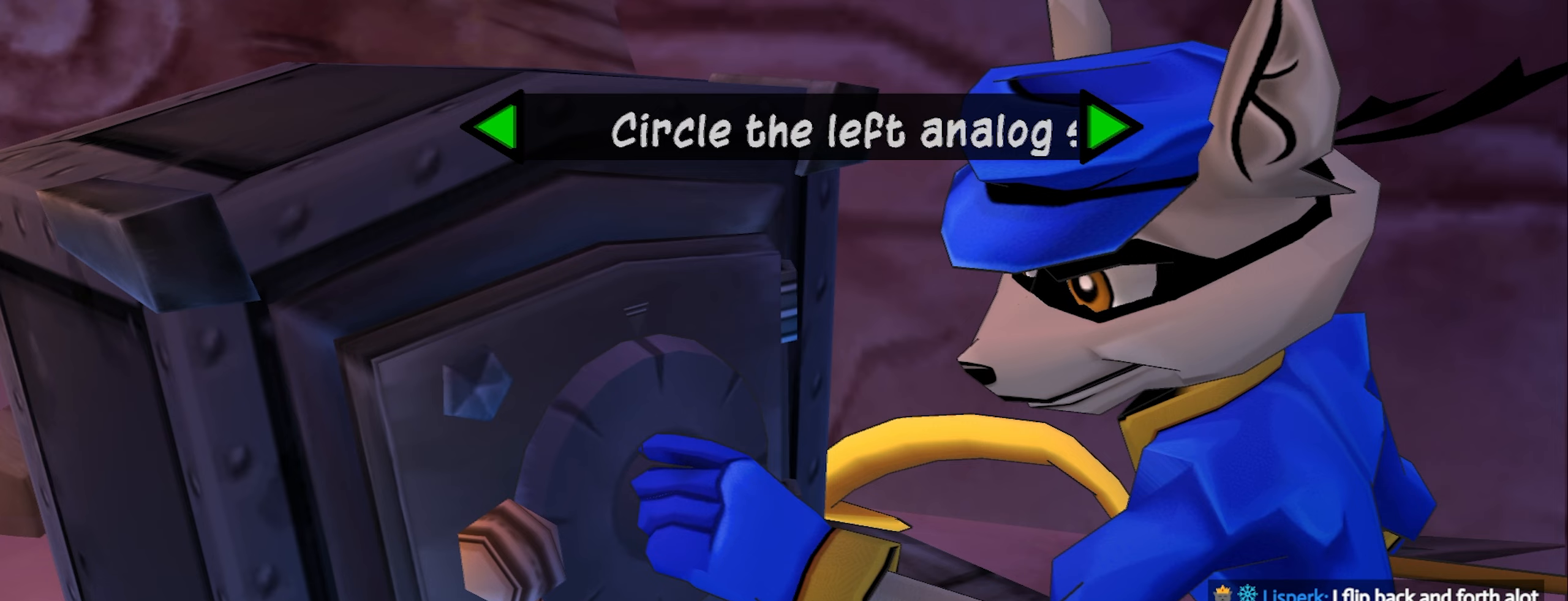
{"dt_ms": 500, "buttons": [], "left_stick": "up", "events": []}
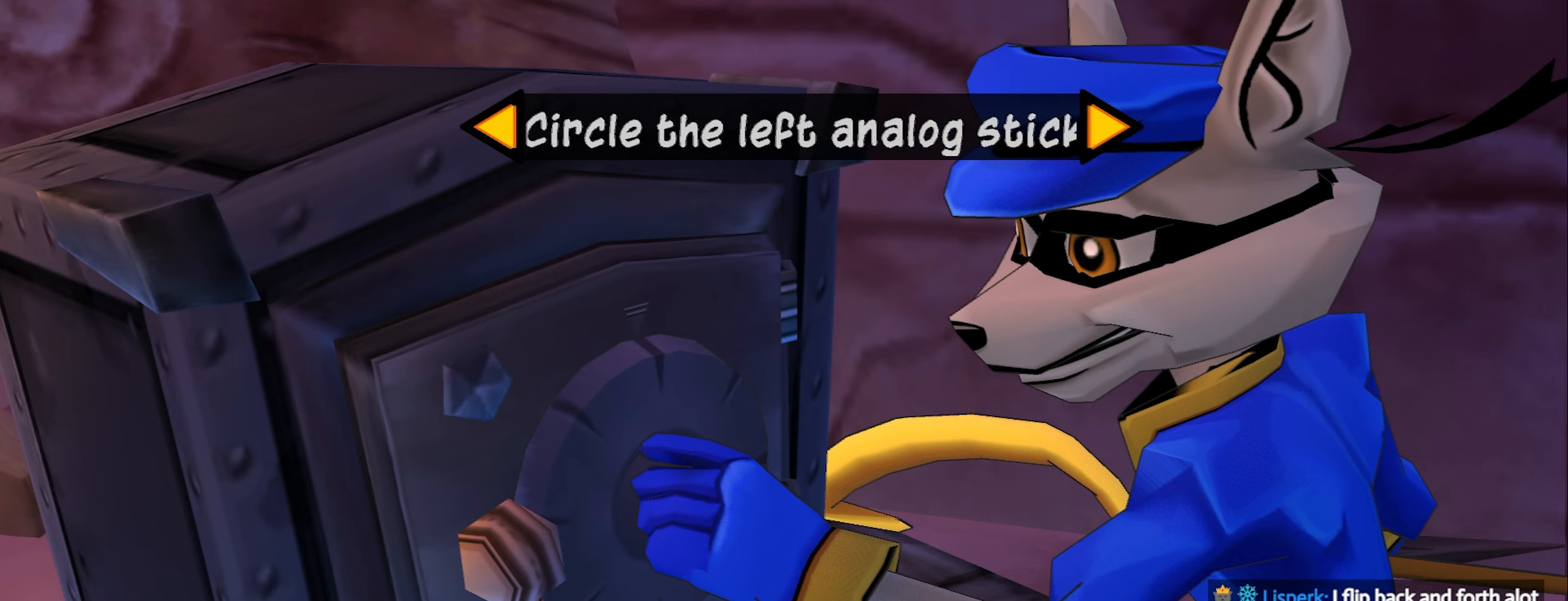
{"dt_ms": 500, "buttons": [], "left_stick": "up-left", "events": [[133, "left_stick", "up-left"]]}
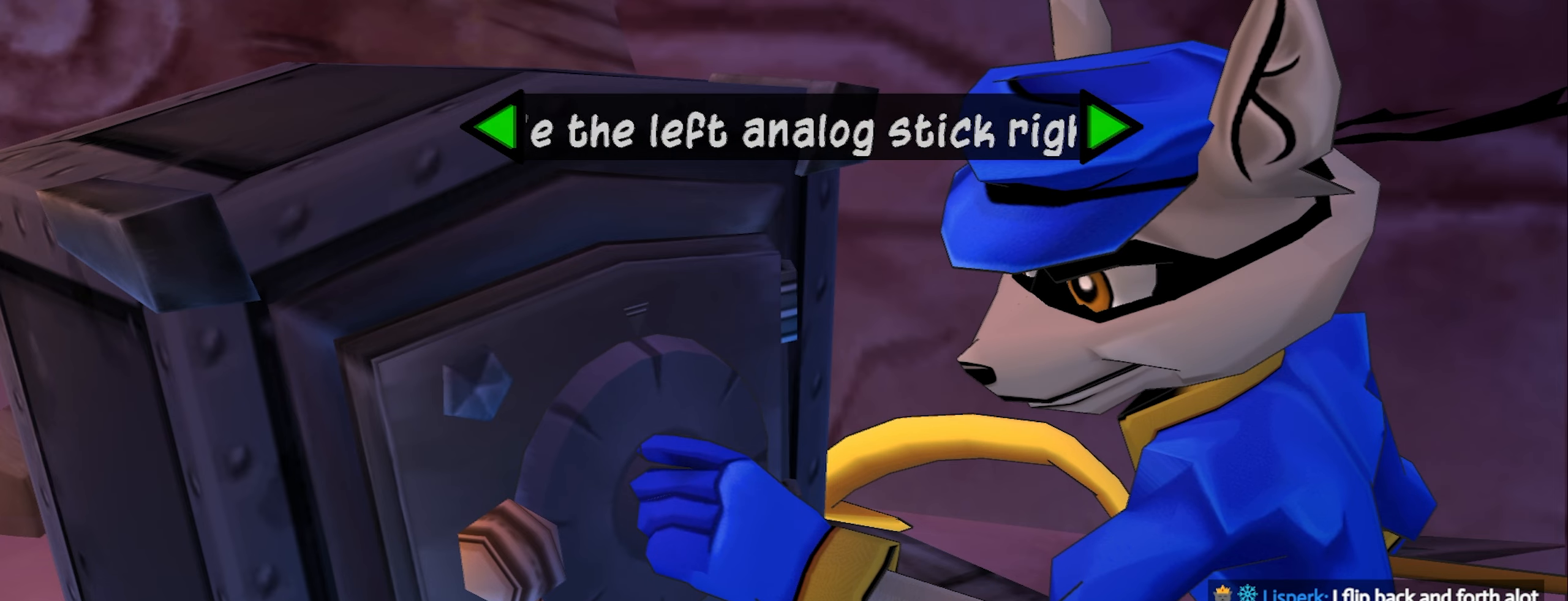
{"dt_ms": 500, "buttons": [], "left_stick": "up-left", "events": []}
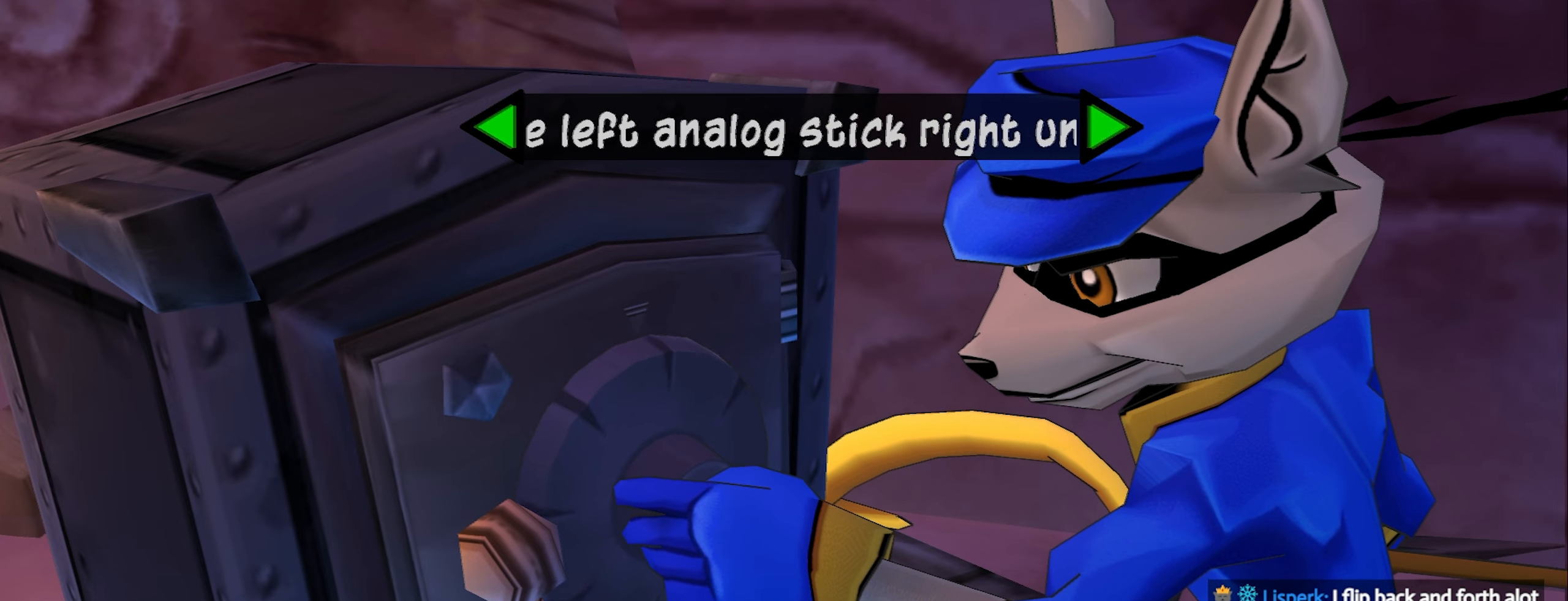
{"dt_ms": 500, "buttons": [], "left_stick": "left", "events": [[100, "left_stick", "left"]]}
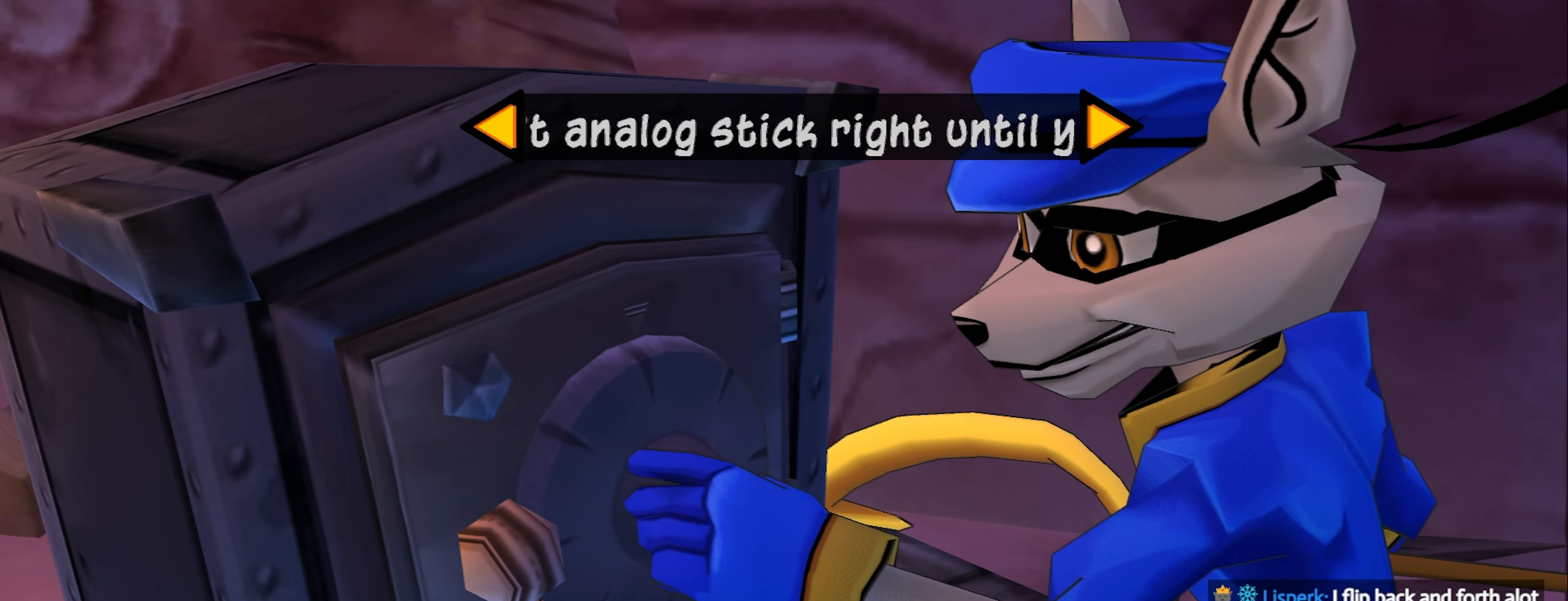
{"dt_ms": 500, "buttons": [], "left_stick": "left", "events": []}
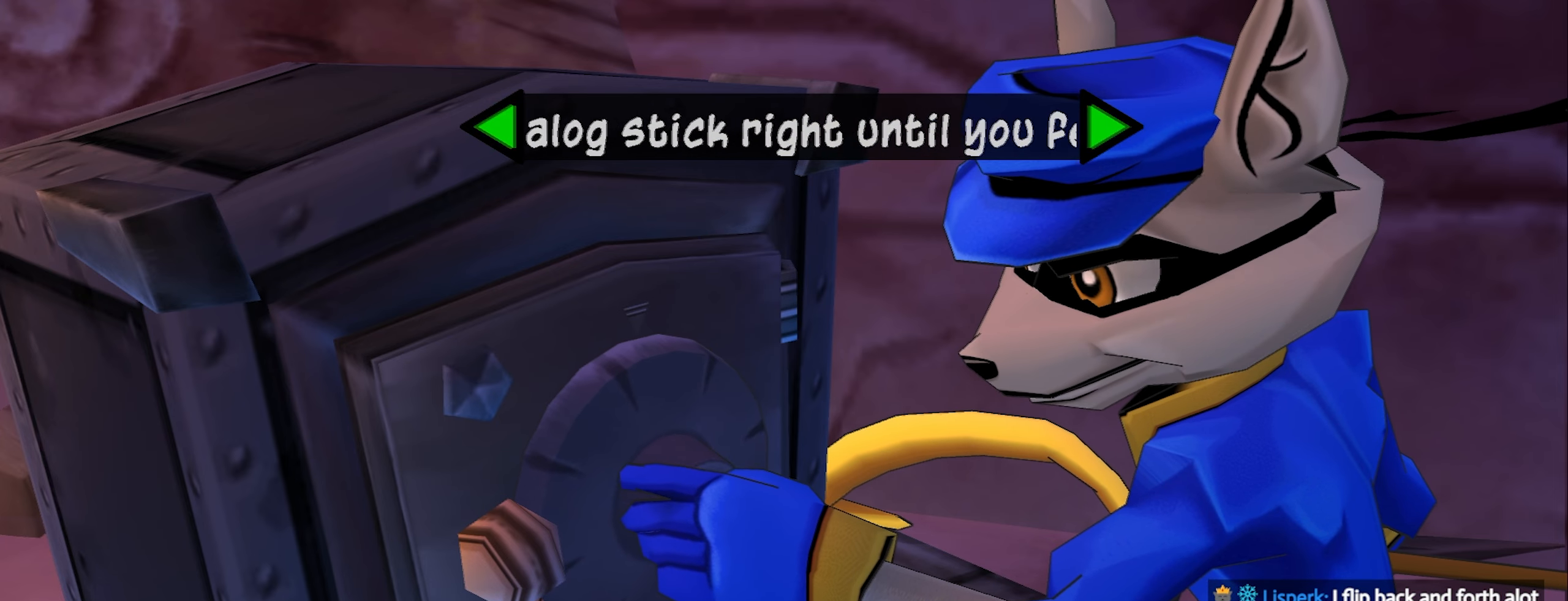
{"dt_ms": 500, "buttons": [], "left_stick": "down-left", "events": [[400, "left_stick", "down-left"]]}
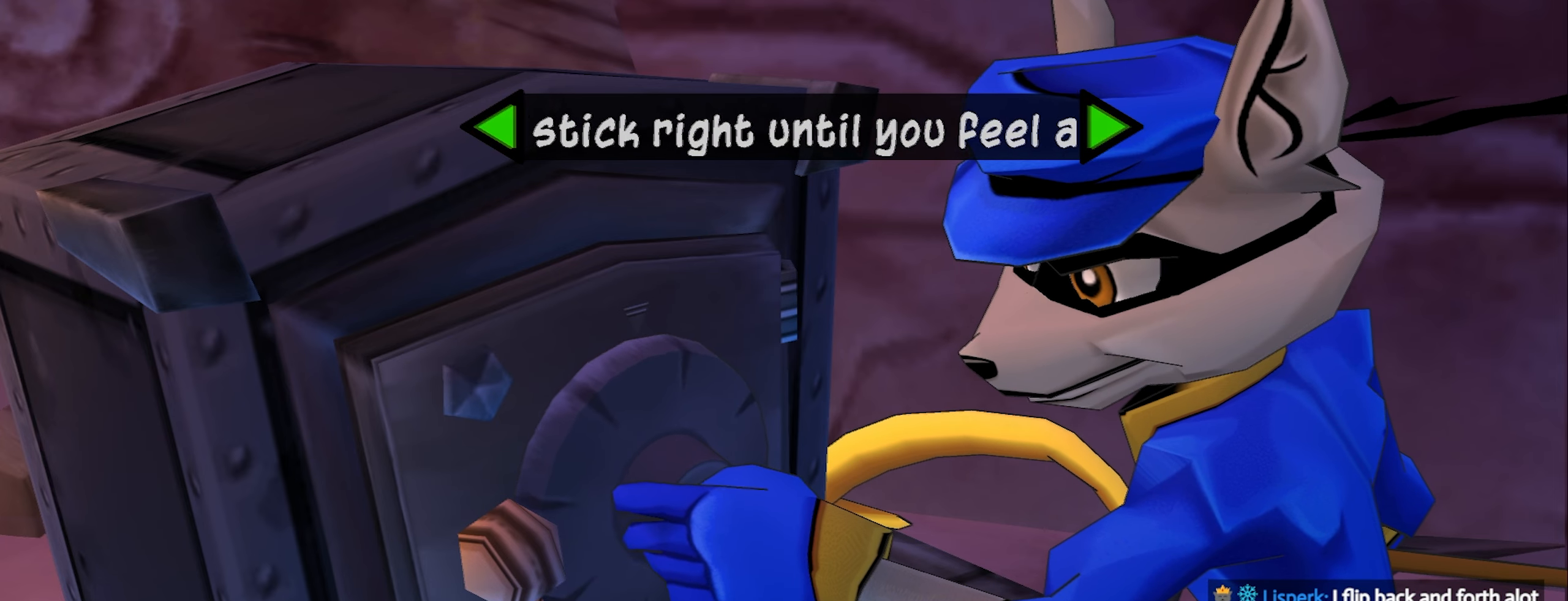
{"dt_ms": 500, "buttons": [], "left_stick": "down-left", "events": []}
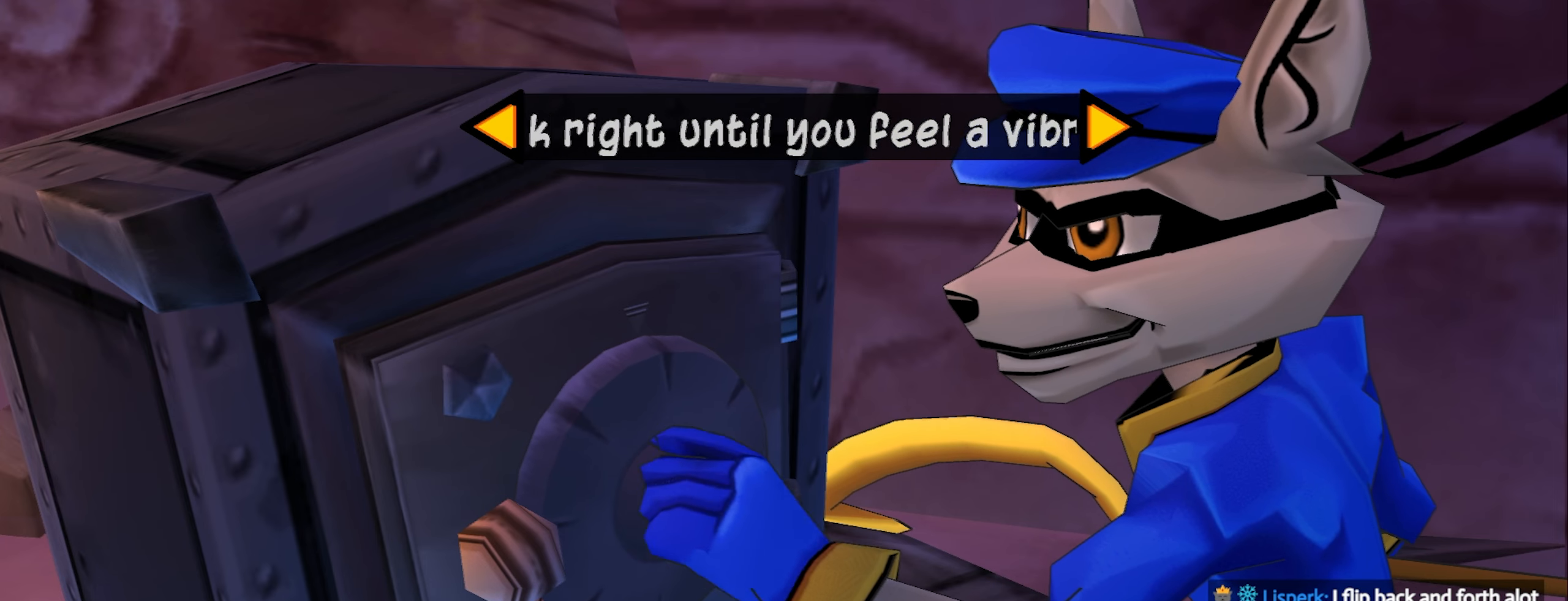
{"dt_ms": 1000, "buttons": [], "left_stick": "center"}
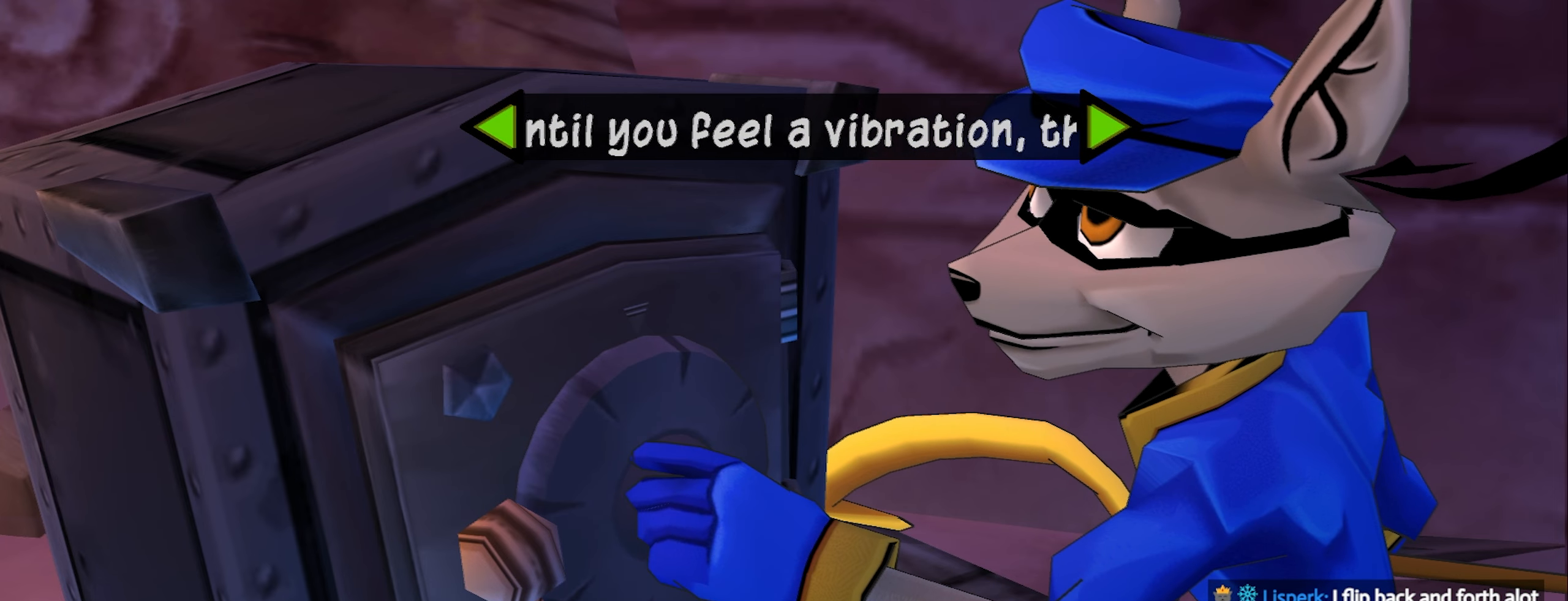
{"dt_ms": 1000, "buttons": [], "left_stick": "down-left"}
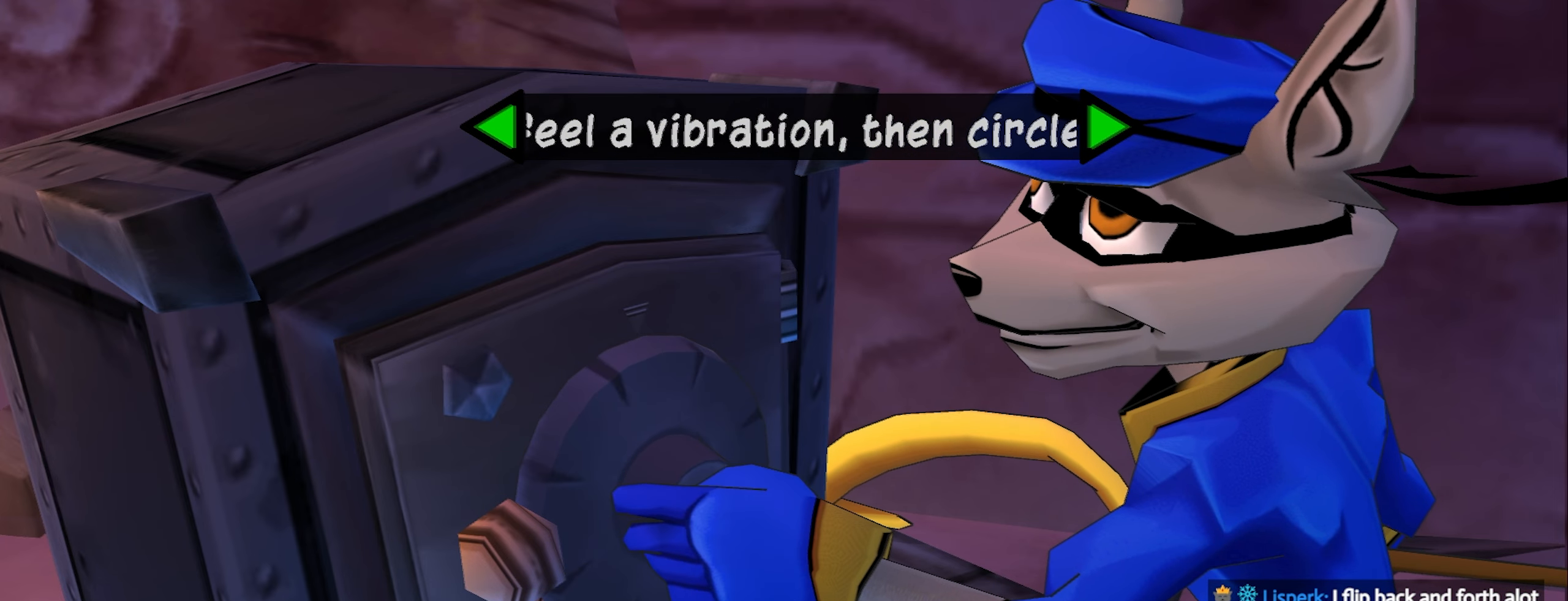
{"dt_ms": 500, "buttons": [], "left_stick": "left", "events": [[267, "left_stick", "left"]]}
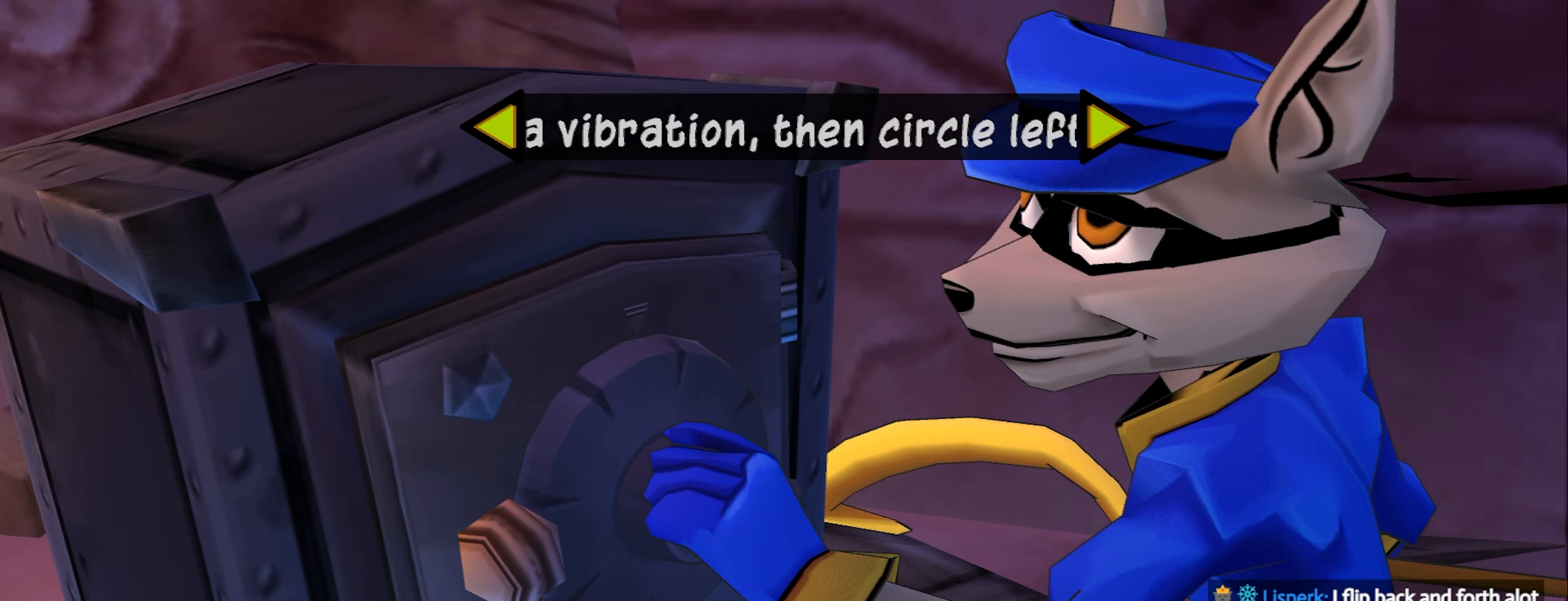
{"dt_ms": 500, "buttons": [], "left_stick": "left", "events": []}
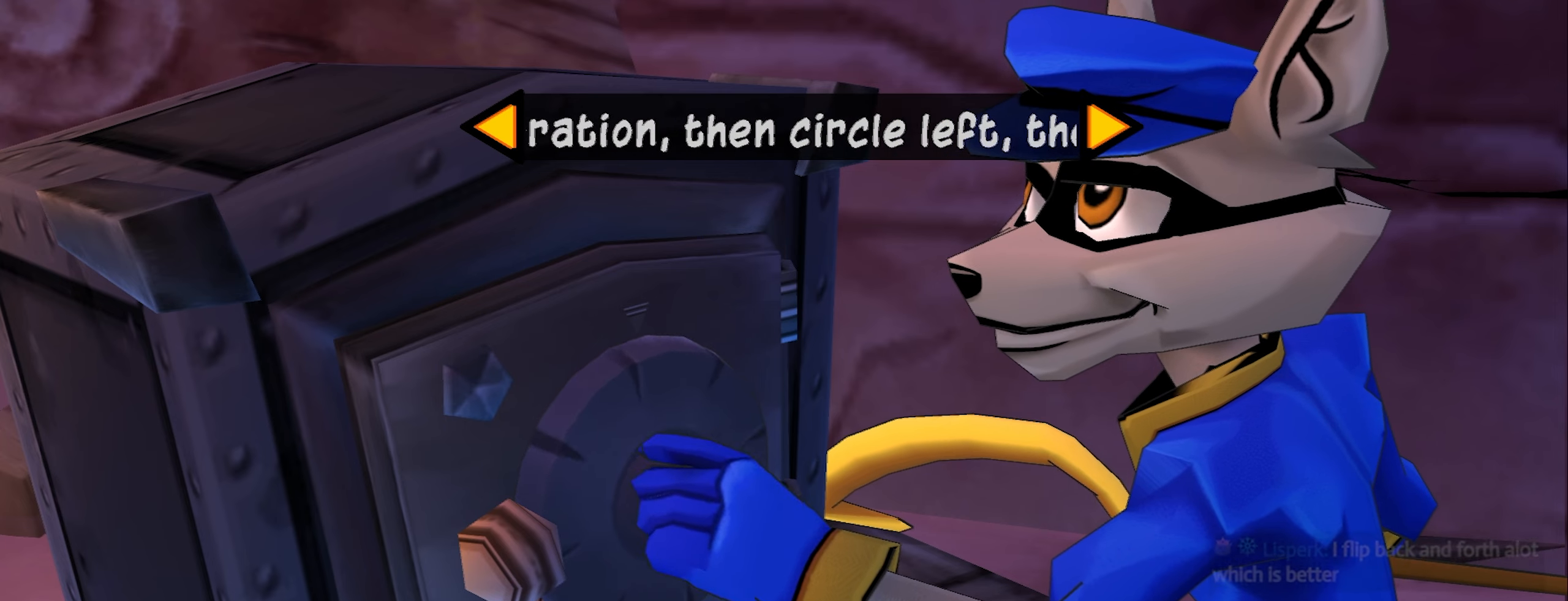
{"dt_ms": 500, "buttons": [], "left_stick": "left", "events": []}
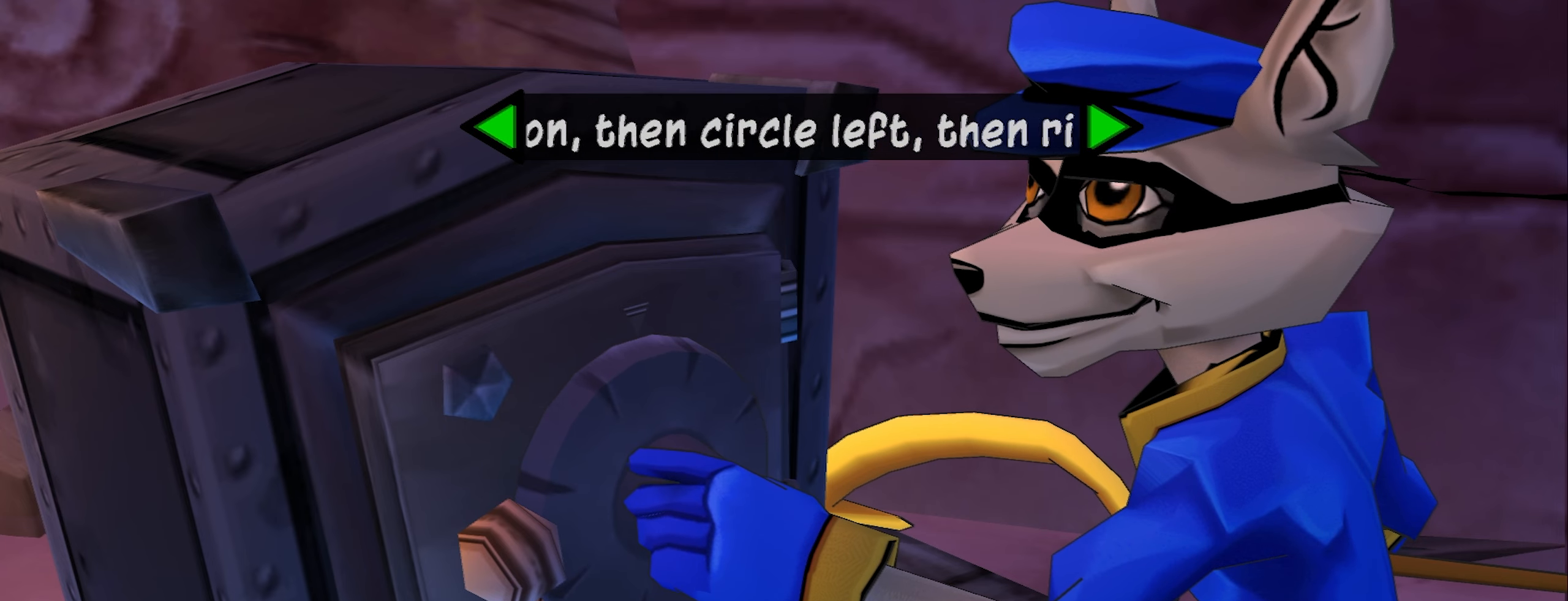
{"dt_ms": 500, "buttons": [], "left_stick": "up-left", "events": [[133, "left_stick", "up-left"]]}
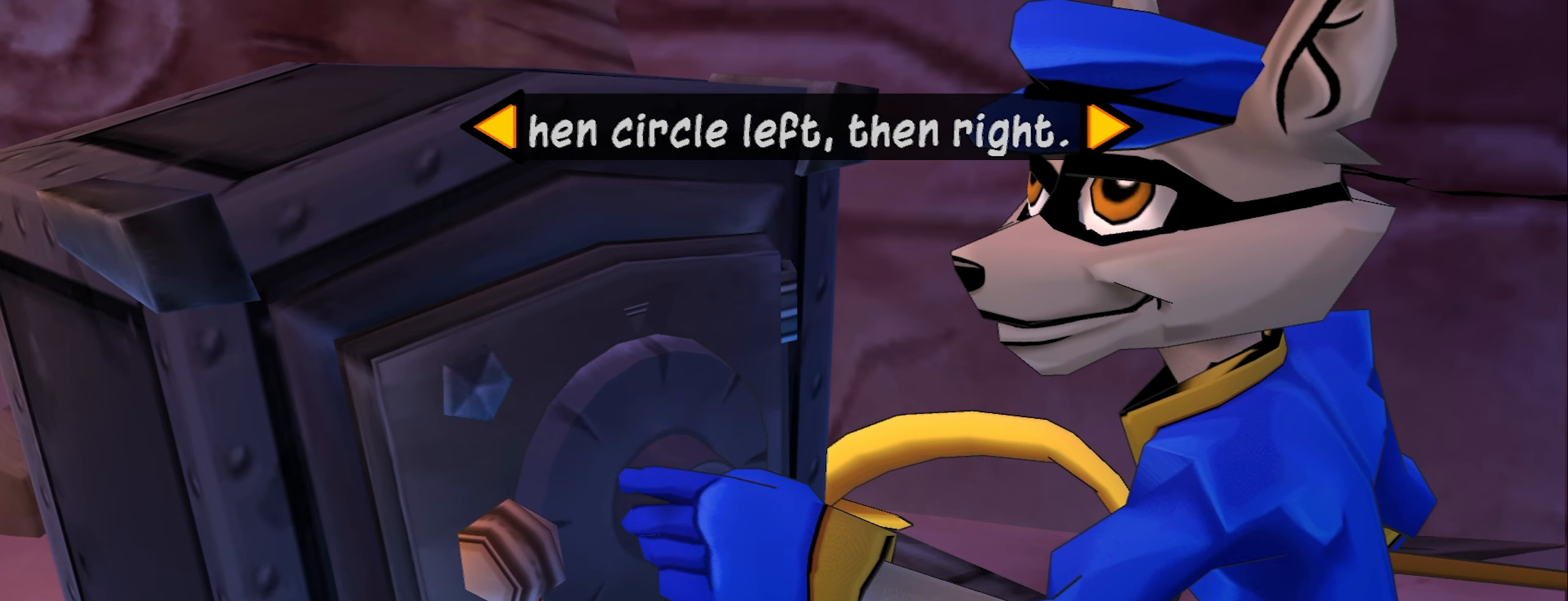
{"dt_ms": 500, "buttons": [], "left_stick": "up-left", "events": []}
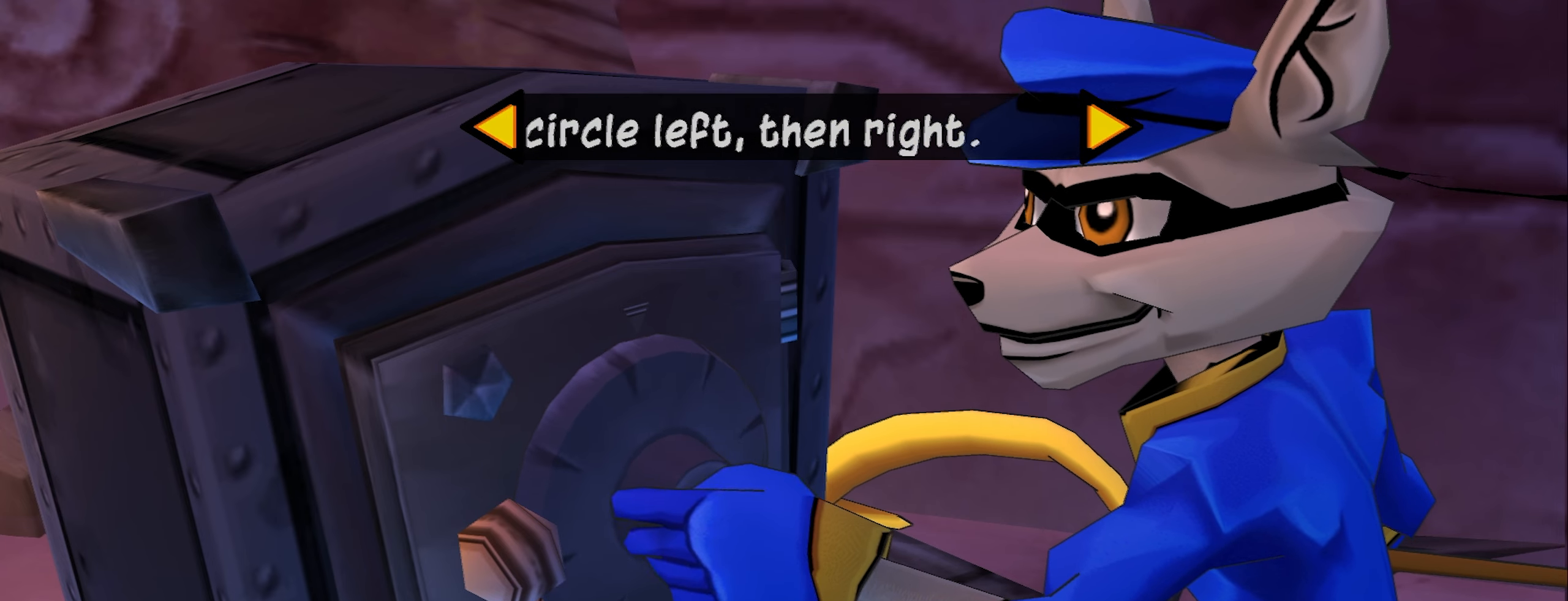
{"dt_ms": 500, "buttons": [], "left_stick": "up", "events": [[67, "left_stick", "up"]]}
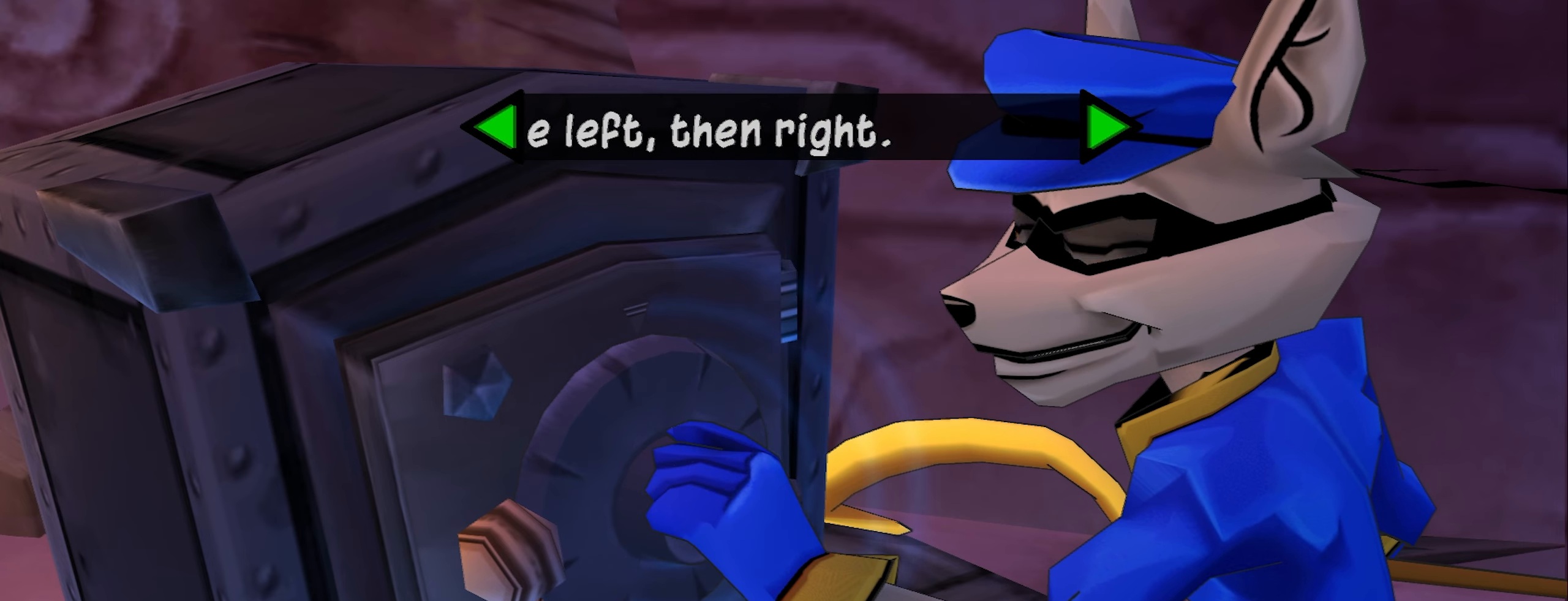
{"dt_ms": 1000, "buttons": [], "left_stick": "up", "events": []}
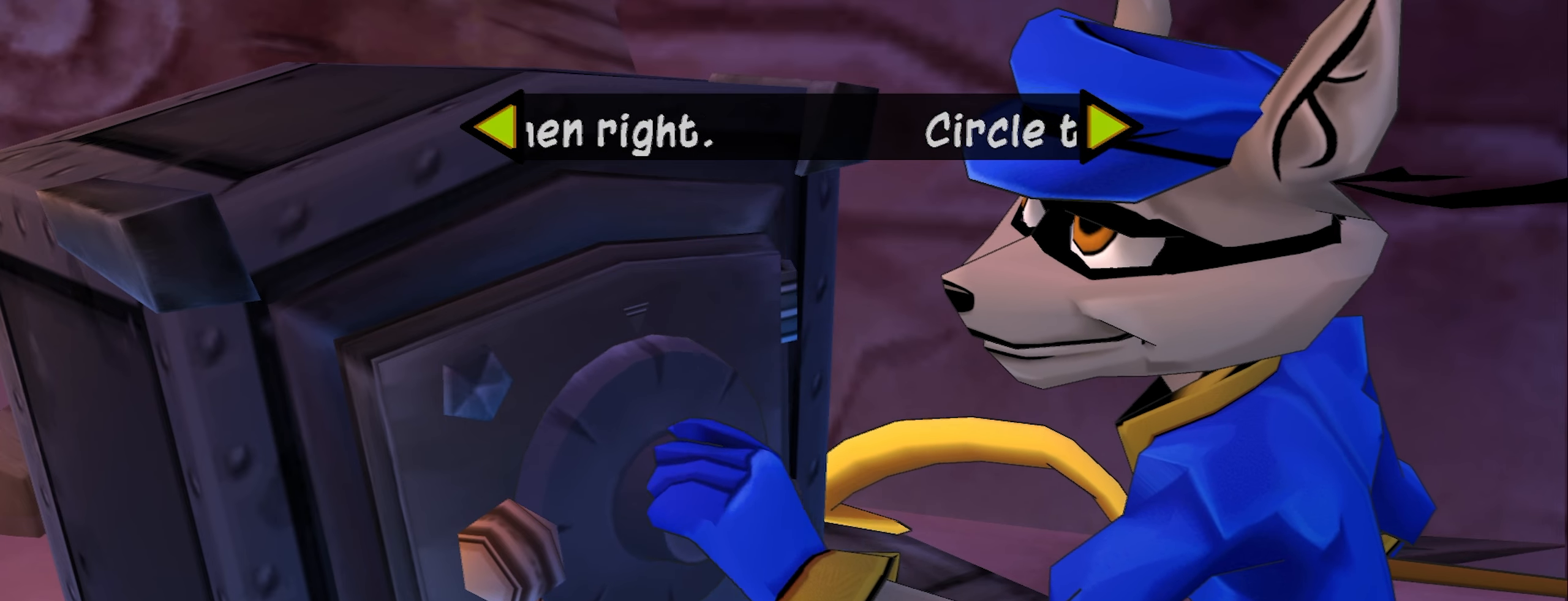
{"dt_ms": 500, "buttons": [], "left_stick": "up", "events": []}
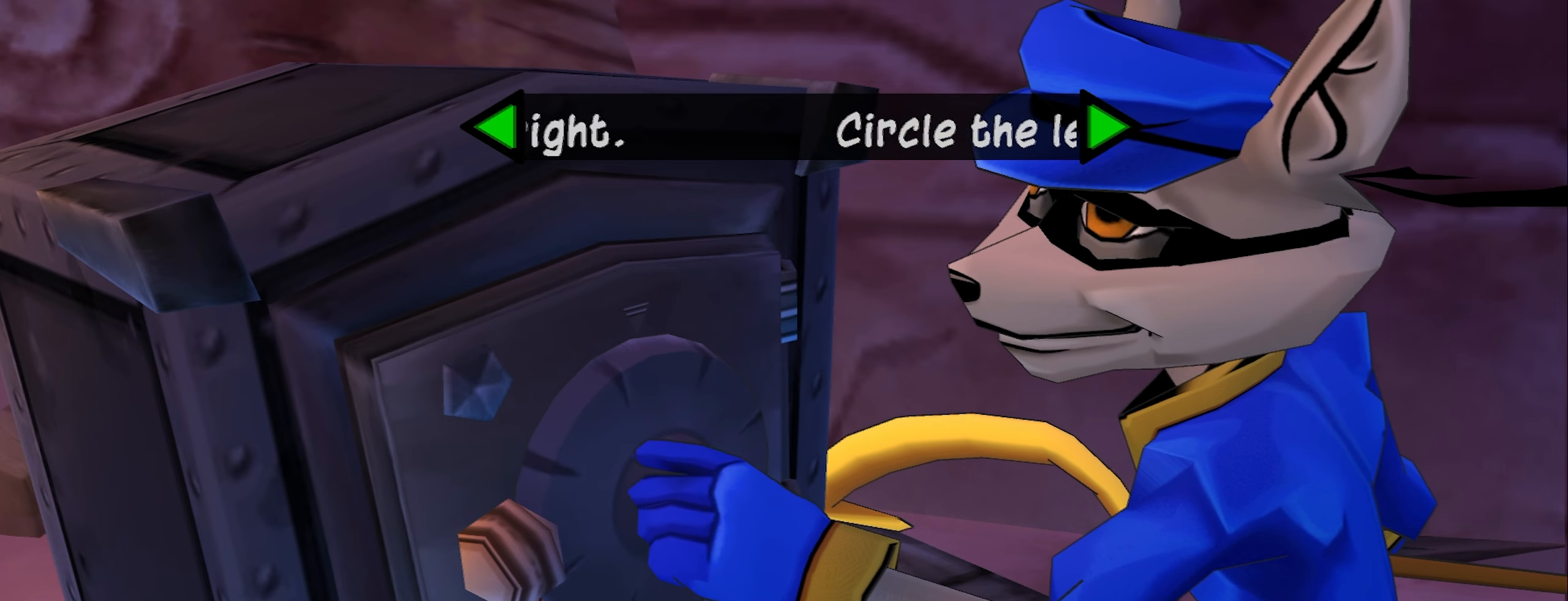
{"dt_ms": 500, "buttons": [], "left_stick": "up-left", "events": [[267, "left_stick", "up-left"]]}
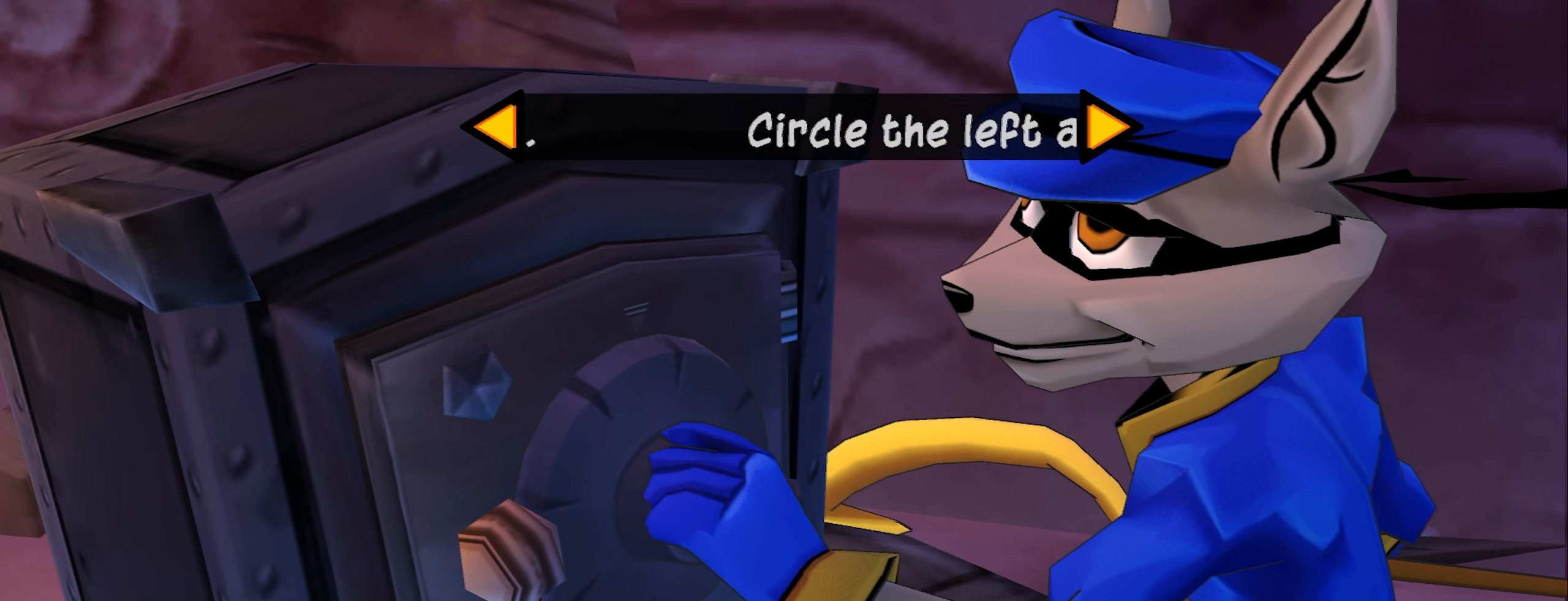
{"dt_ms": 500, "buttons": [], "left_stick": "up-left", "events": []}